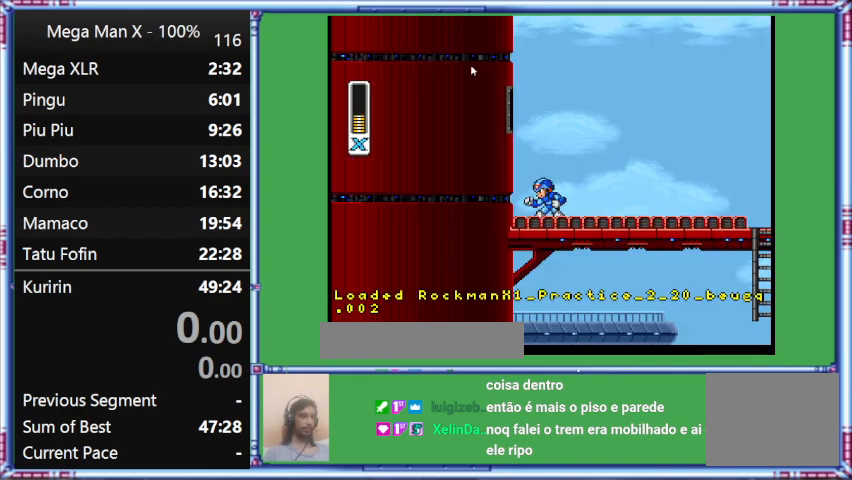
Gameplay with a controller (Nintendo layout); each line is a JSON object with the inputs held at the frame after it. "events" lists button and stick changes between this image and that frame as [ms after this image, input, new state], when the widget could be followed in between. Not read: L3 R3.
{"buttons": ["B"], "events": [[467, "B", "down"]]}
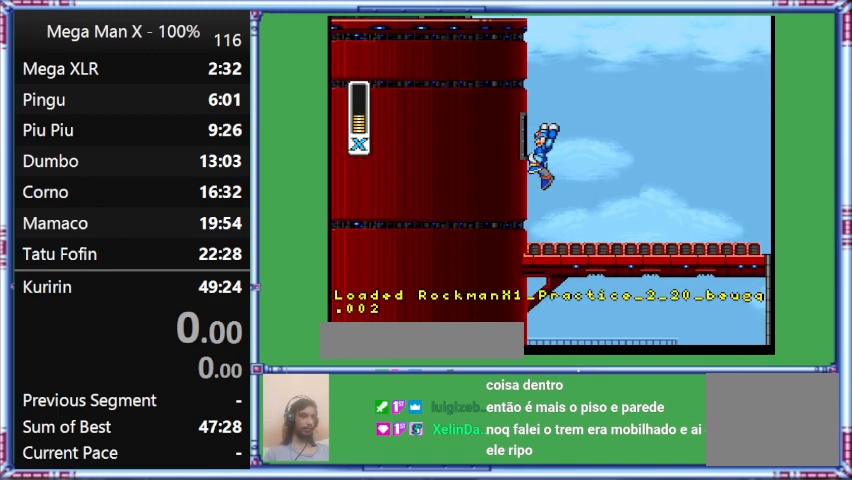
{"buttons": ["B"], "events": []}
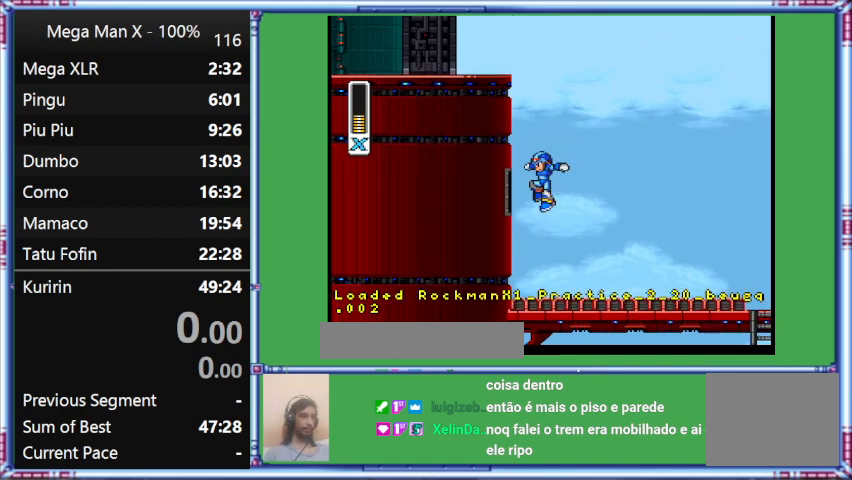
{"buttons": [], "events": [[333, "B", "up"]]}
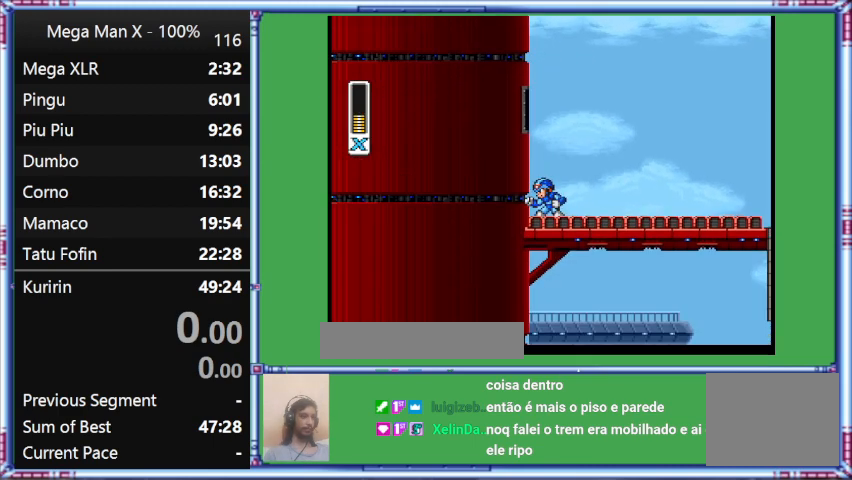
{"buttons": [], "events": []}
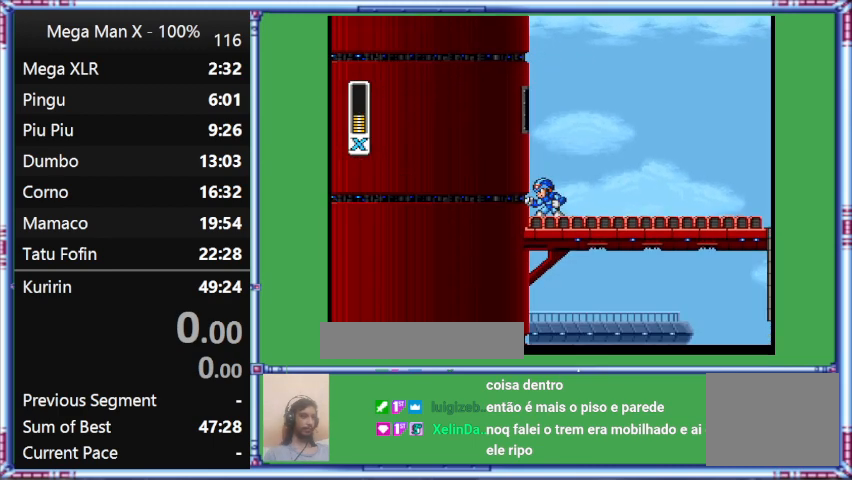
{"buttons": ["B"], "events": [[500, "B", "down"]]}
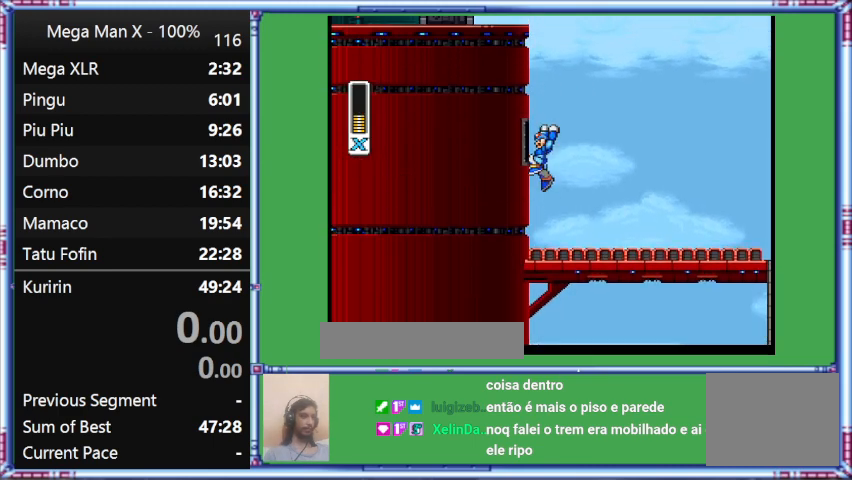
{"buttons": ["B"], "events": []}
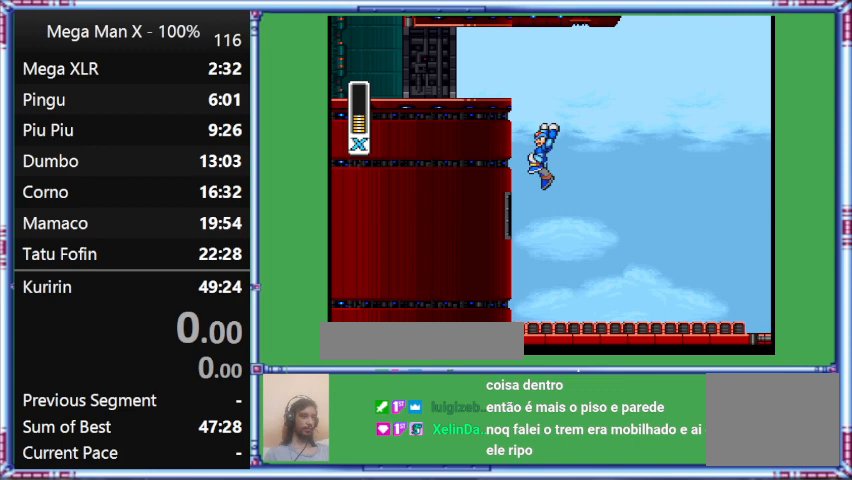
{"buttons": [], "events": [[433, "B", "up"]]}
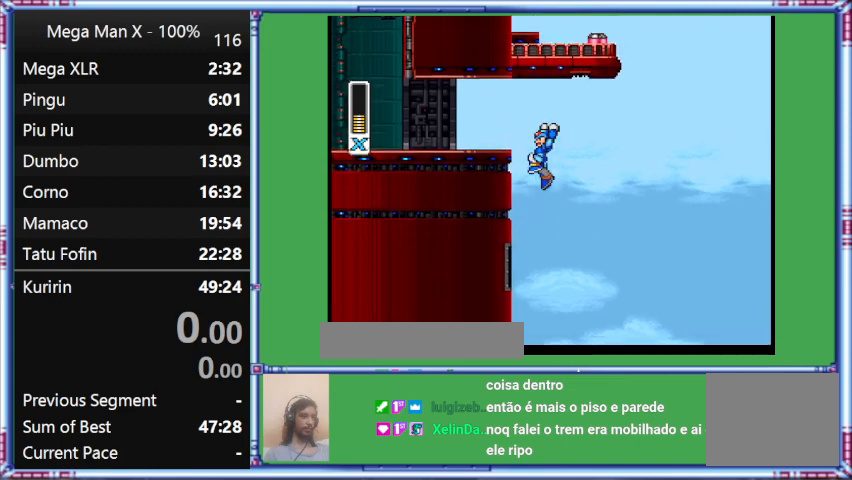
{"buttons": ["B", "DPAD_LEFT"], "events": [[200, "B", "down"], [500, "DPAD_LEFT", "down"]]}
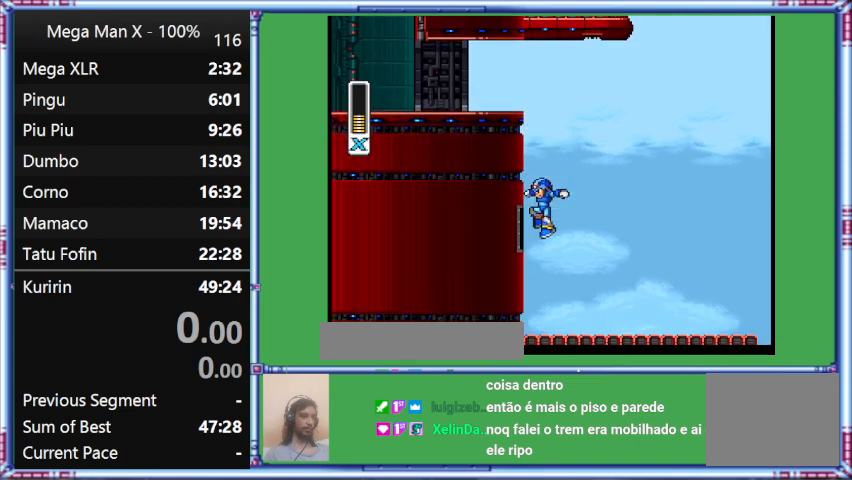
{"buttons": ["B"], "events": [[300, "DPAD_LEFT", "up"]]}
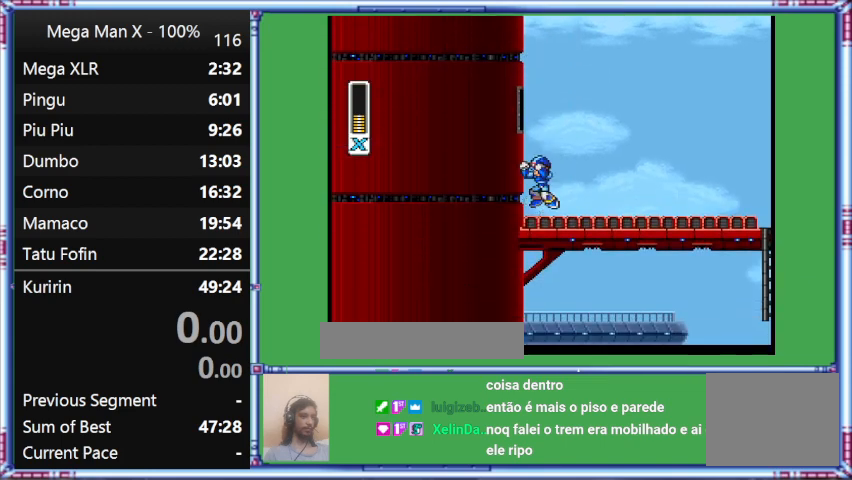
{"buttons": ["B"], "events": [[33, "B", "up"], [333, "B", "down"]]}
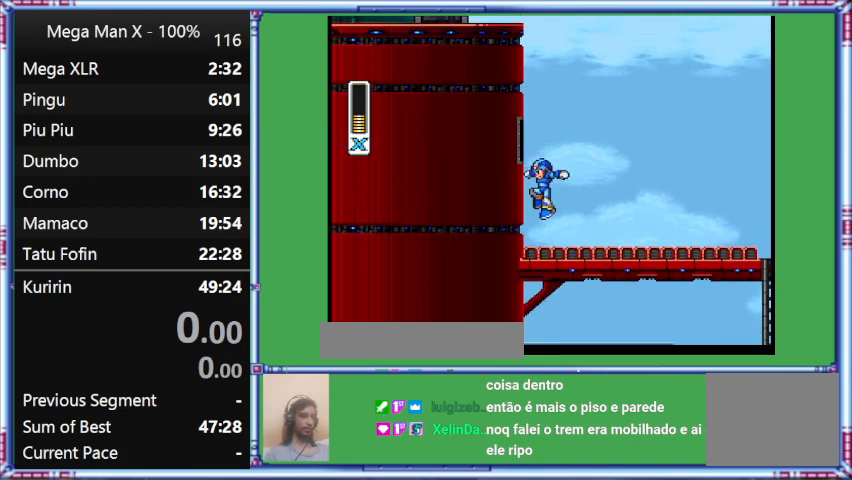
{"buttons": ["B"], "events": [[100, "B", "up"], [400, "B", "down"]]}
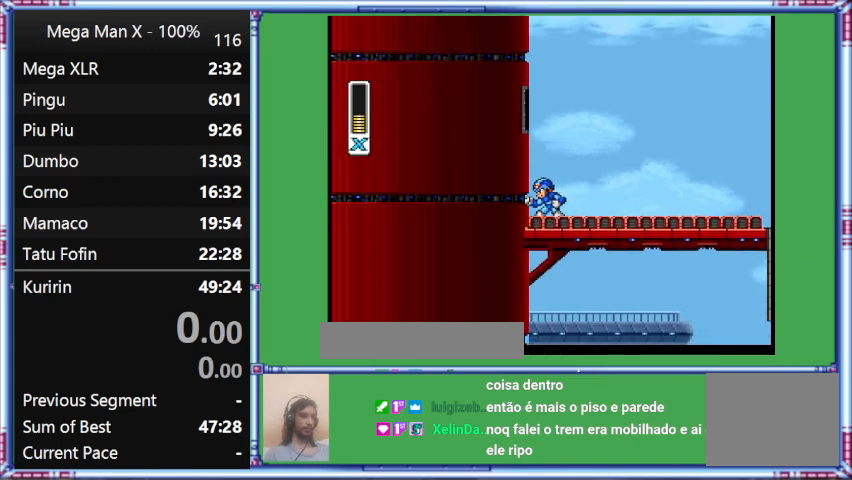
{"buttons": [], "events": [[267, "B", "up"]]}
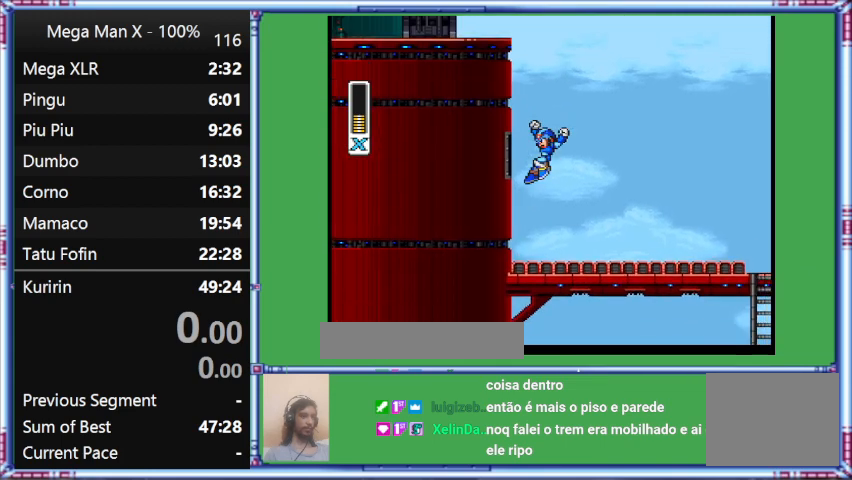
{"buttons": ["B"], "events": [[367, "B", "down"]]}
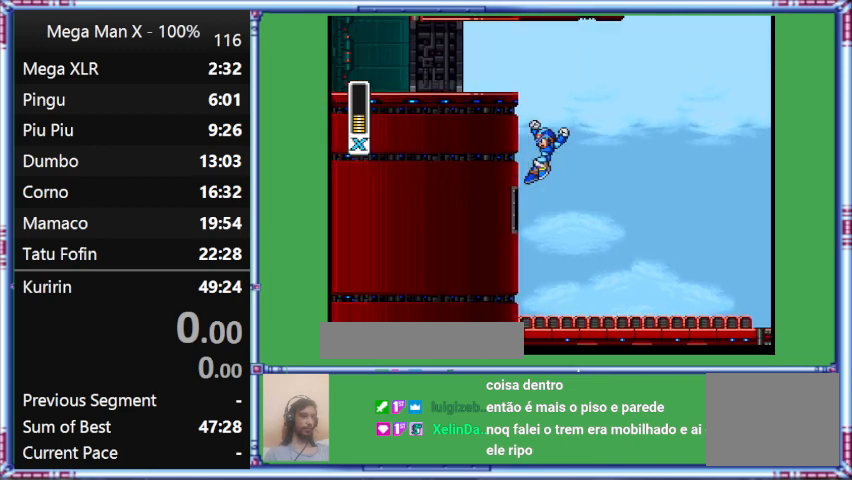
{"buttons": ["B"], "events": []}
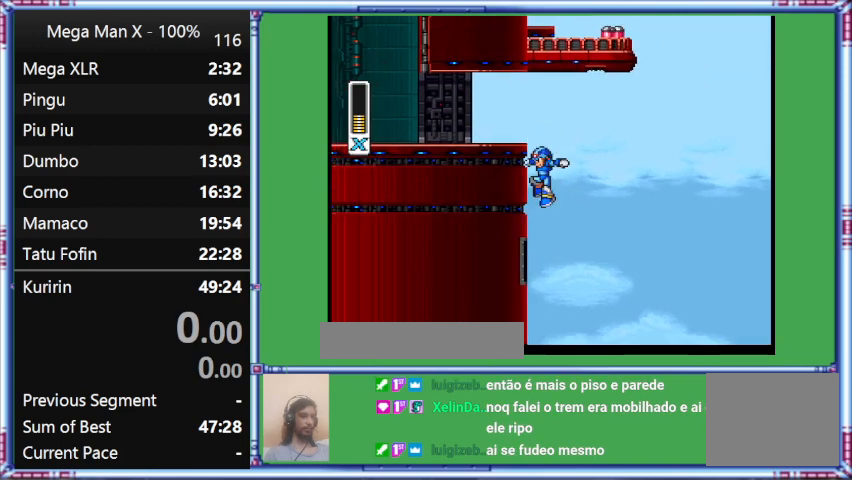
{"buttons": ["B"], "events": []}
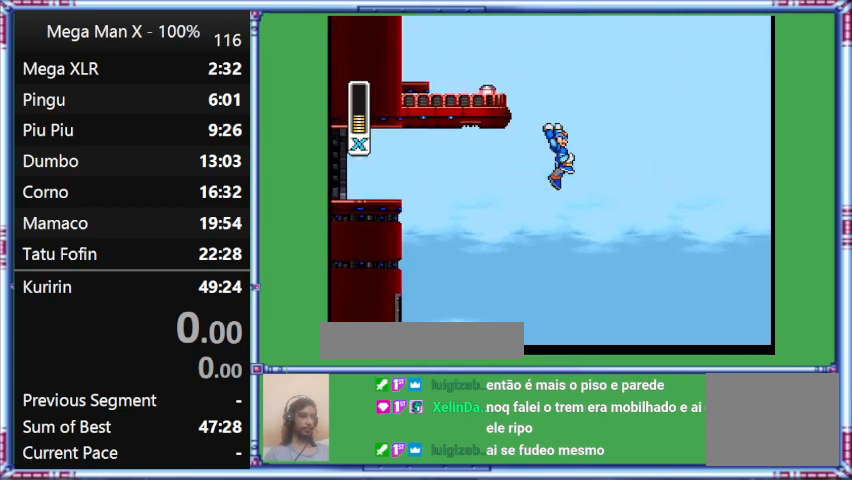
{"buttons": ["B", "L1", "DPAD_RIGHT"], "events": [[300, "DPAD_RIGHT", "down"], [300, "L1", "down"]]}
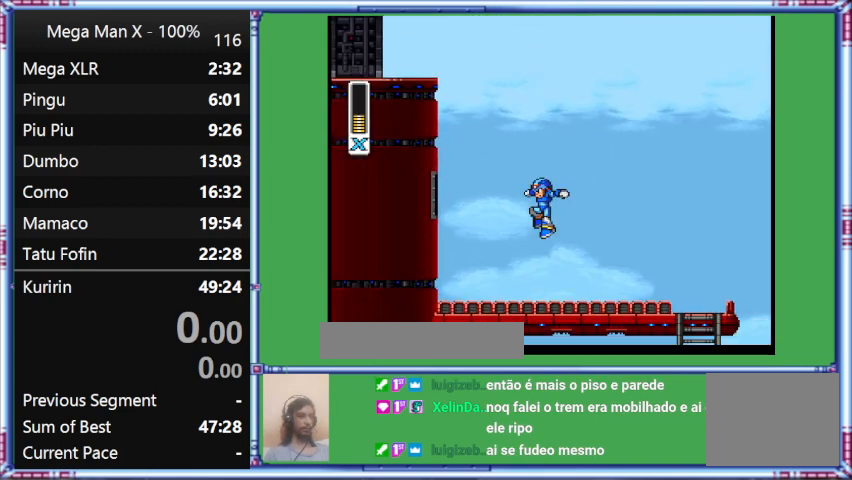
{"buttons": ["DPAD_LEFT"], "events": [[100, "DPAD_LEFT", "down"], [100, "DPAD_RIGHT", "up"], [100, "L1", "up"], [400, "B", "up"]]}
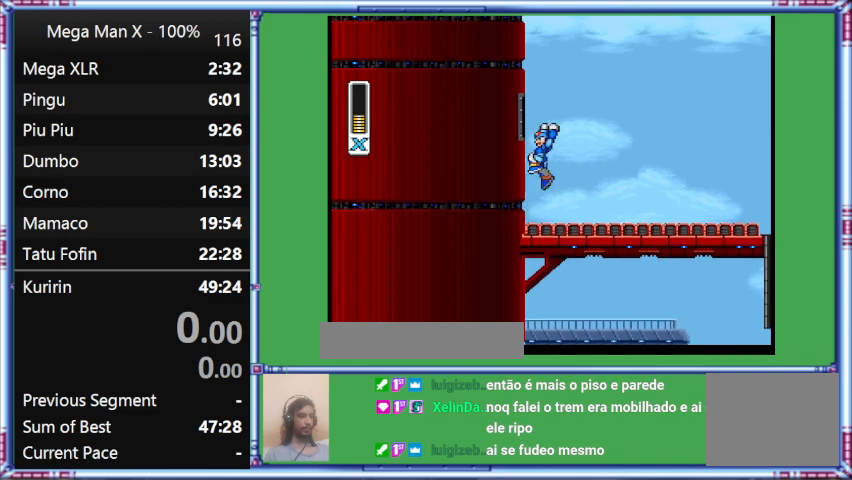
{"buttons": ["B"], "events": [[267, "B", "down"], [267, "DPAD_LEFT", "up"]]}
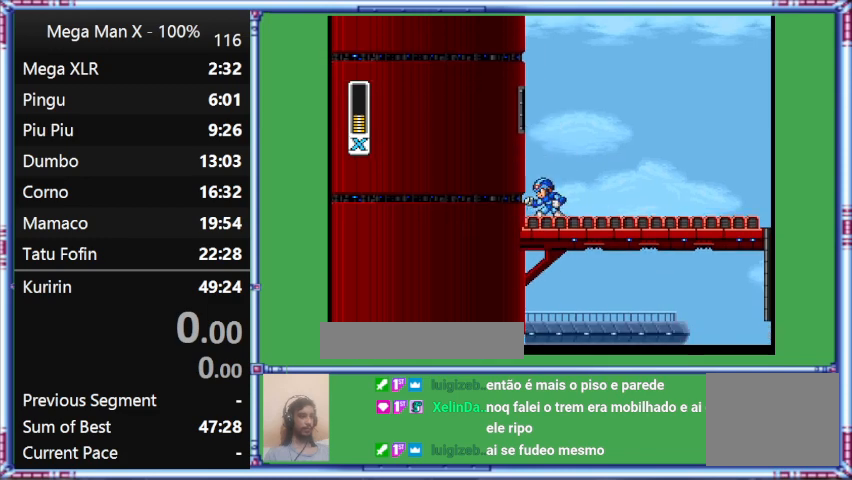
{"buttons": ["B", "DPAD_LEFT"], "events": [[233, "DPAD_LEFT", "down"]]}
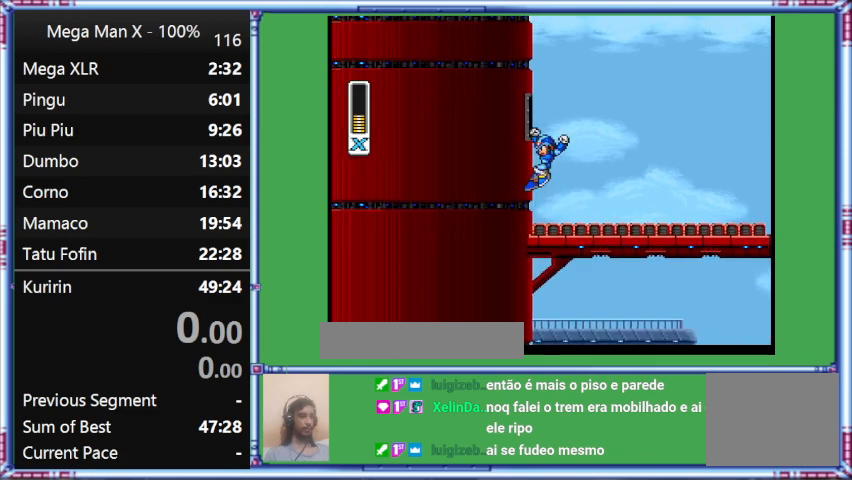
{"buttons": ["B"], "events": [[67, "DPAD_LEFT", "up"]]}
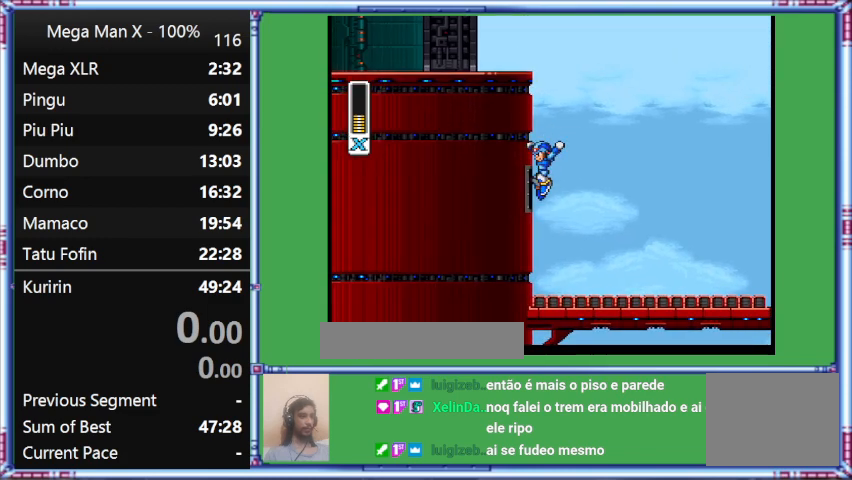
{"buttons": ["B"], "events": []}
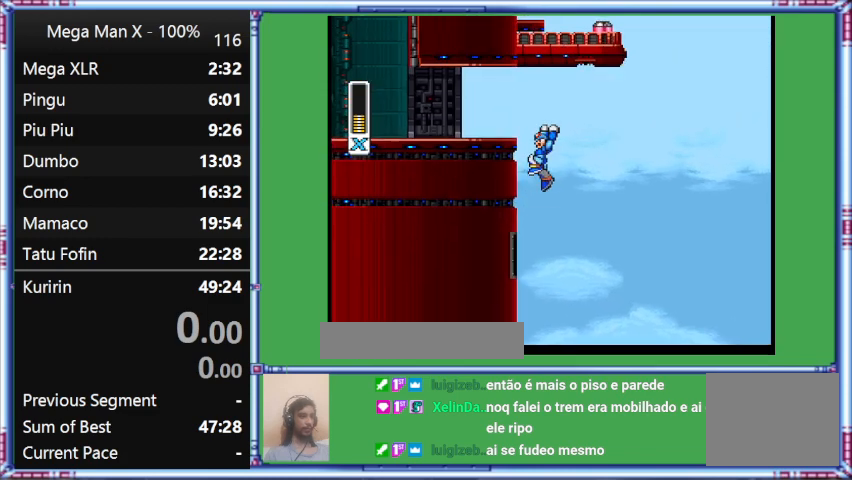
{"buttons": [], "events": [[433, "B", "up"]]}
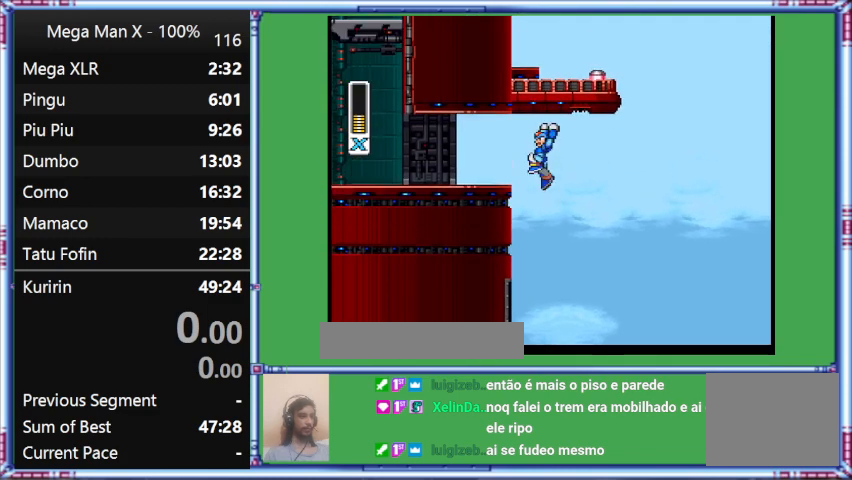
{"buttons": ["B"], "events": [[167, "B", "down"]]}
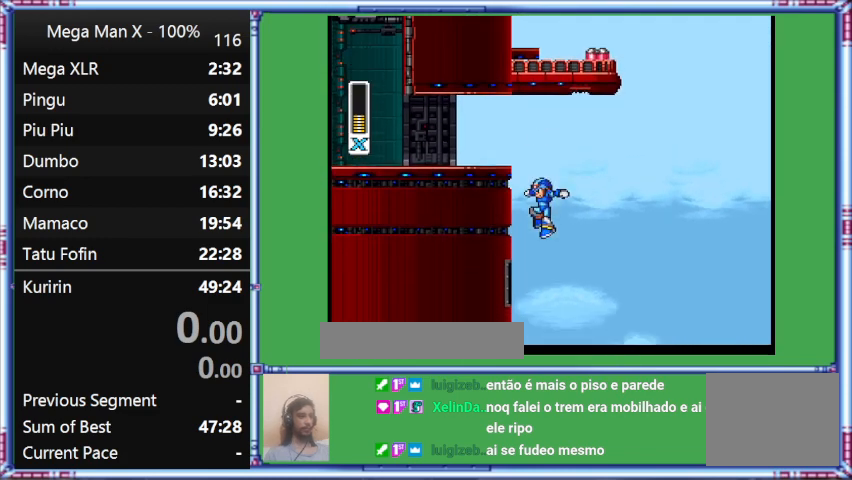
{"buttons": ["B"], "events": []}
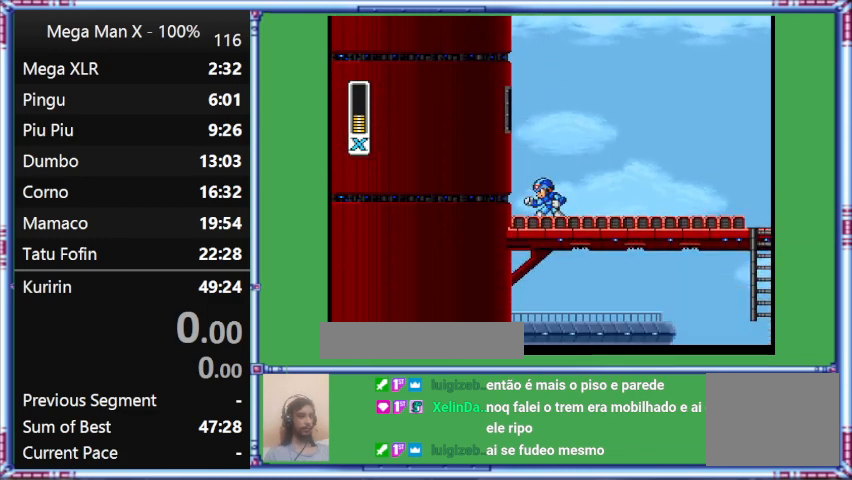
{"buttons": [], "events": [[33, "B", "up"]]}
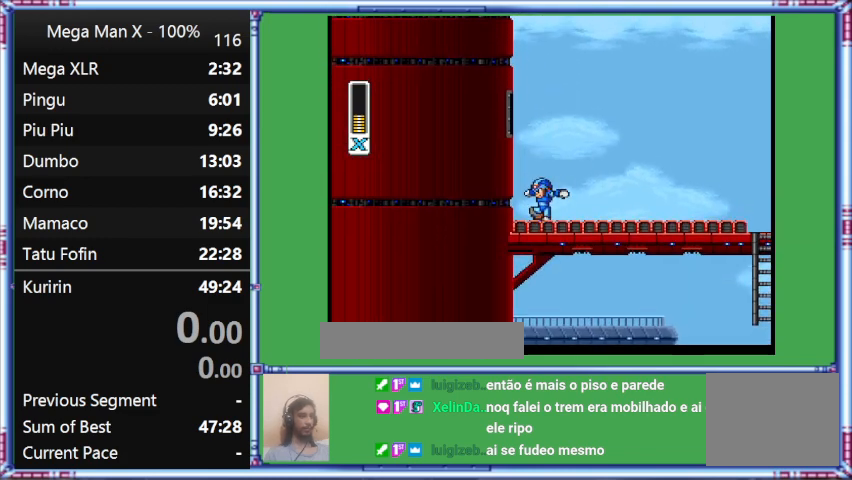
{"buttons": ["DPAD_LEFT"], "events": [[167, "DPAD_LEFT", "down"]]}
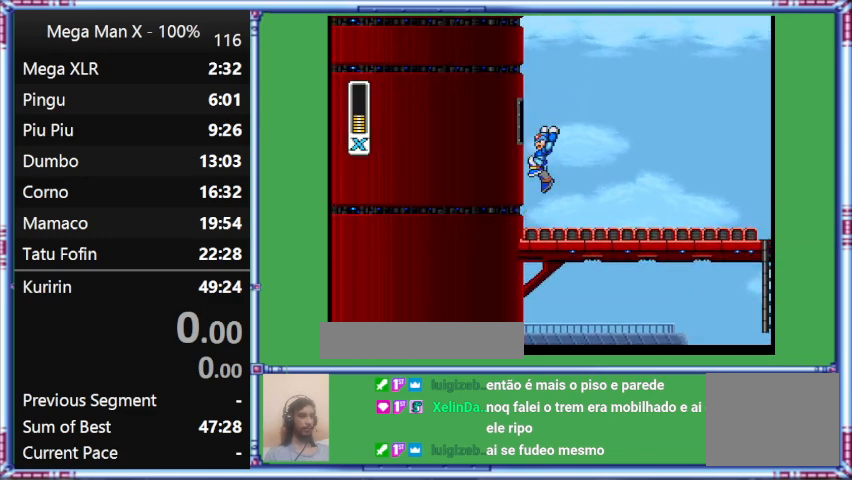
{"buttons": ["DPAD_LEFT"], "events": []}
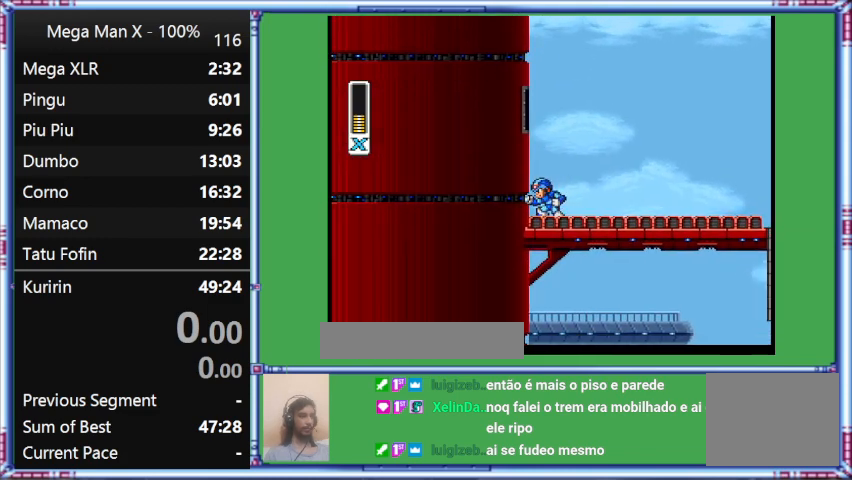
{"buttons": ["B"], "events": [[33, "B", "down"], [33, "DPAD_LEFT", "up"]]}